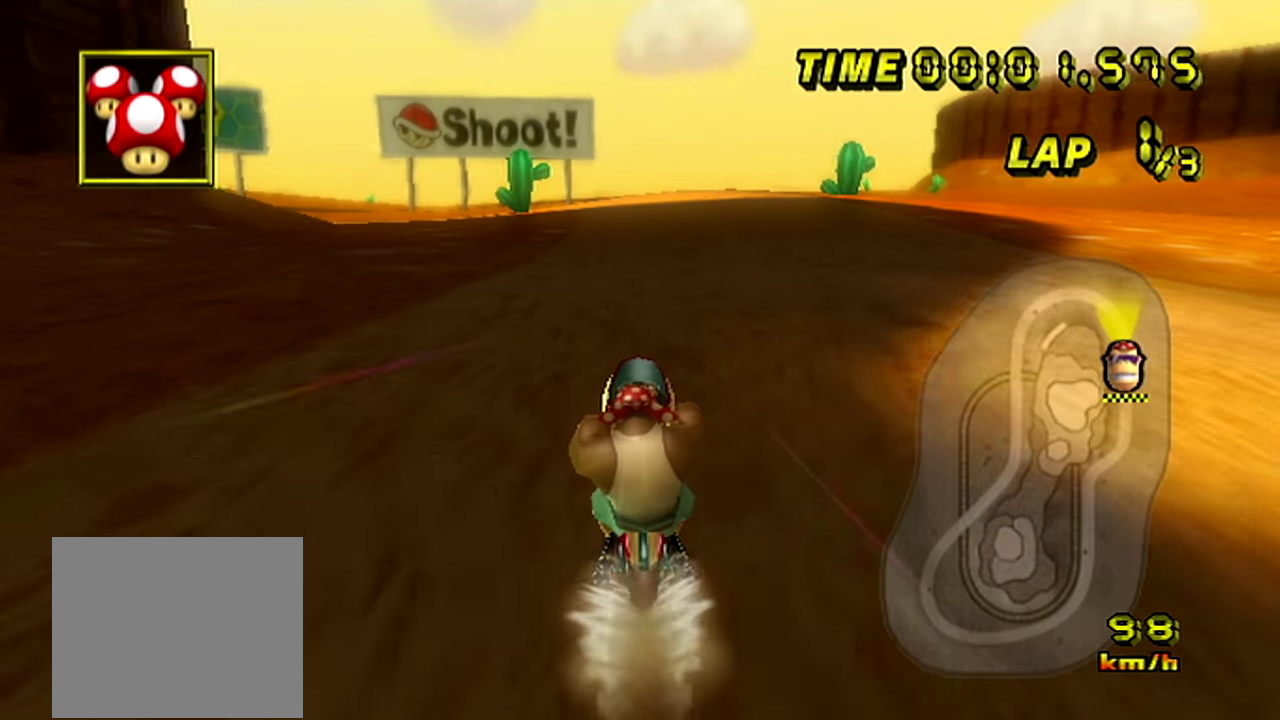
Gameplay with a controller; each line is a JSON object with the inputs held at the frame after it. "events" lists button and stick changes between this image and that frame as [ms after this image, input, new state], when the widget could be followed in between. Not read: A L3 R3.
{"buttons": [], "left_stick": "left", "events": [[467, "left_stick", "left"]]}
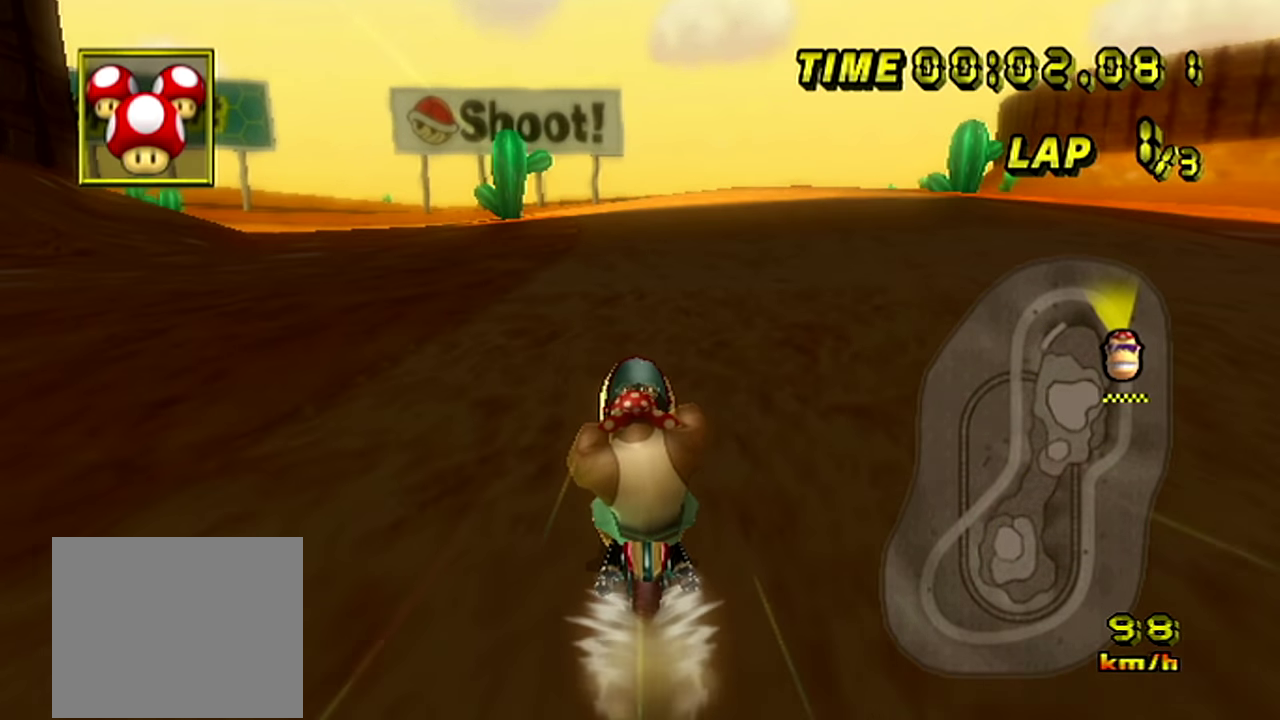
{"buttons": [], "left_stick": "center", "events": [[16, "left_stick", "up-left"], [133, "left_stick", "left"], [450, "left_stick", "center"]]}
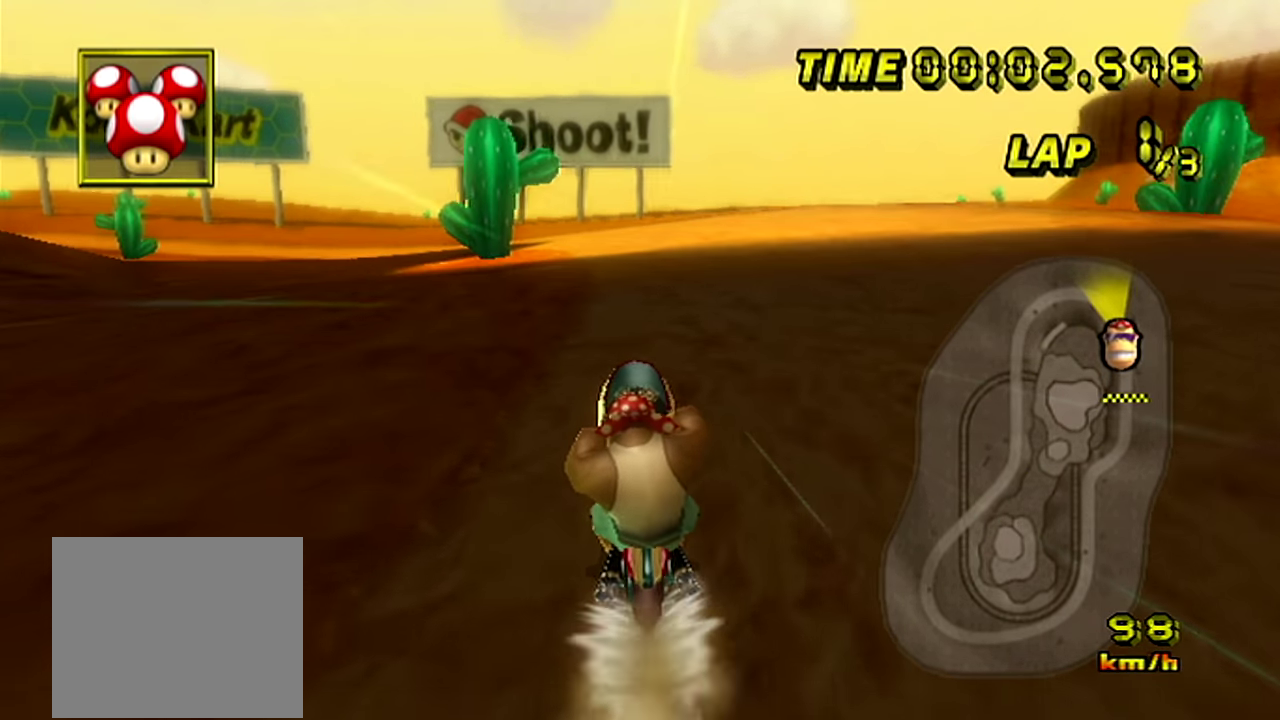
{"buttons": [], "left_stick": "left", "events": [[184, "left_stick", "left"]]}
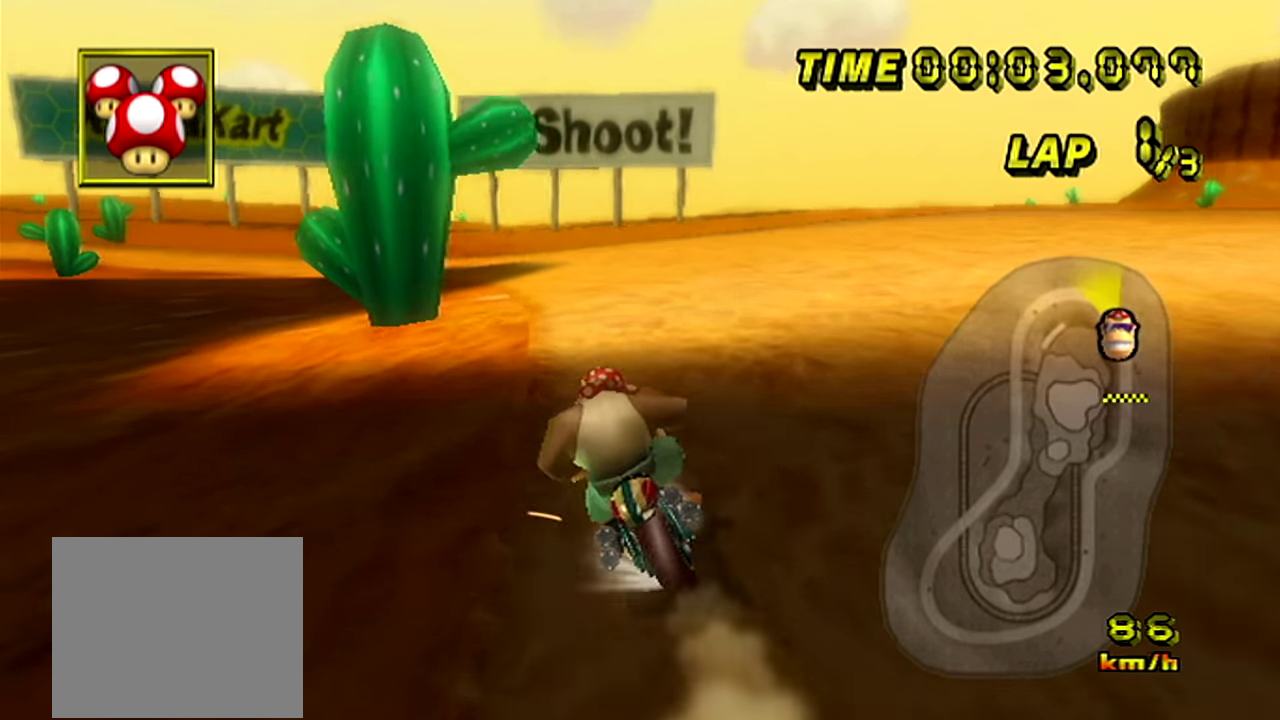
{"buttons": [], "left_stick": "left", "events": [[66, "left_stick", "center"], [133, "left_stick", "left"]]}
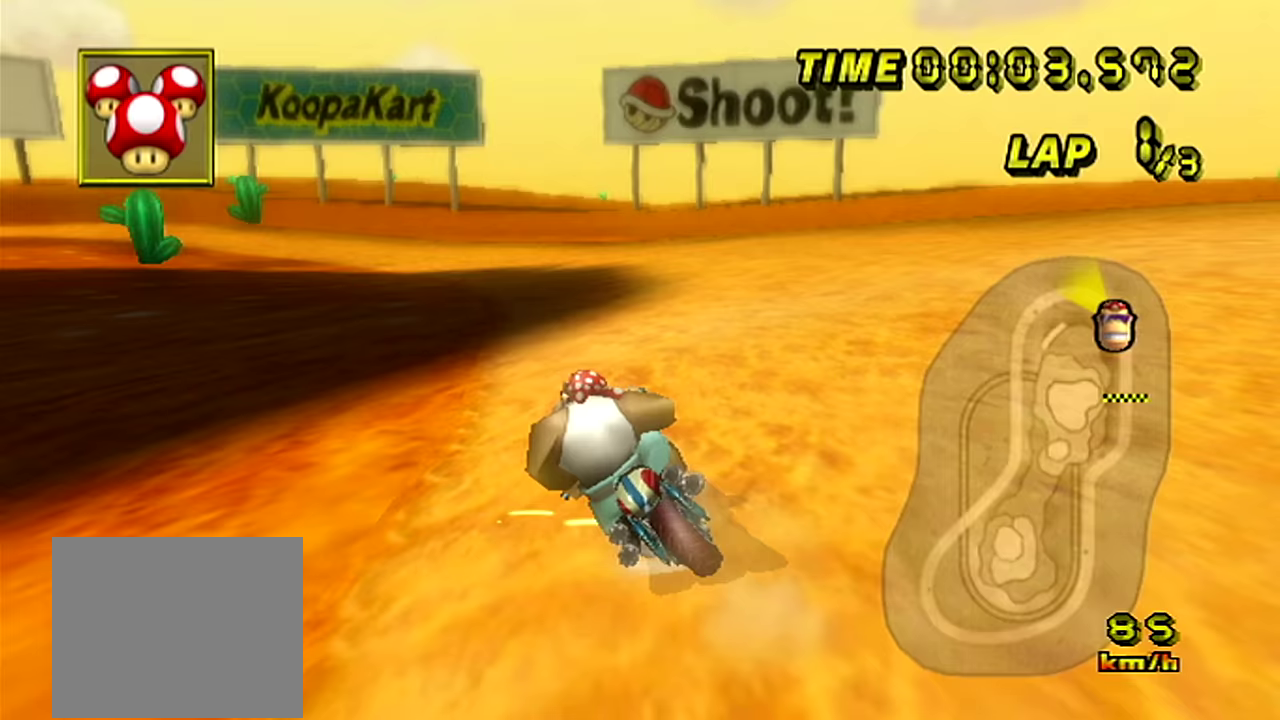
{"buttons": [], "left_stick": "left", "events": [[200, "left_stick", "center"], [267, "left_stick", "left"]]}
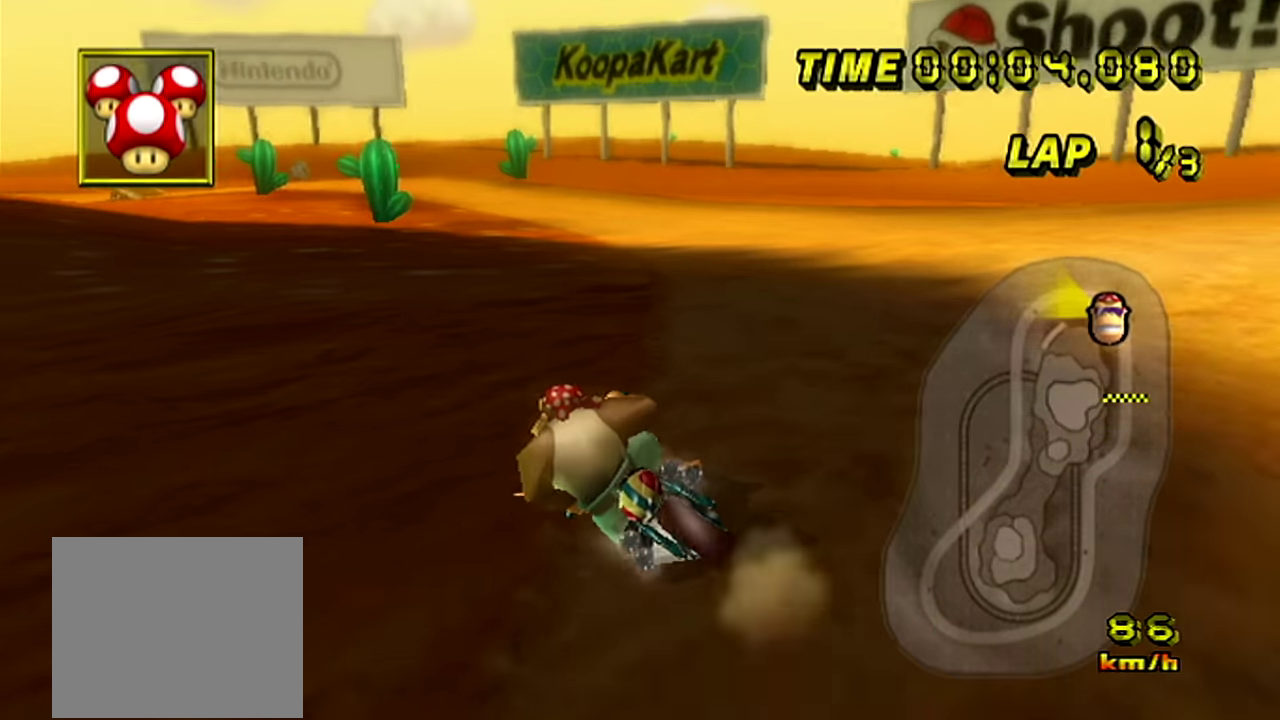
{"buttons": [], "left_stick": "center", "events": [[483, "left_stick", "center"]]}
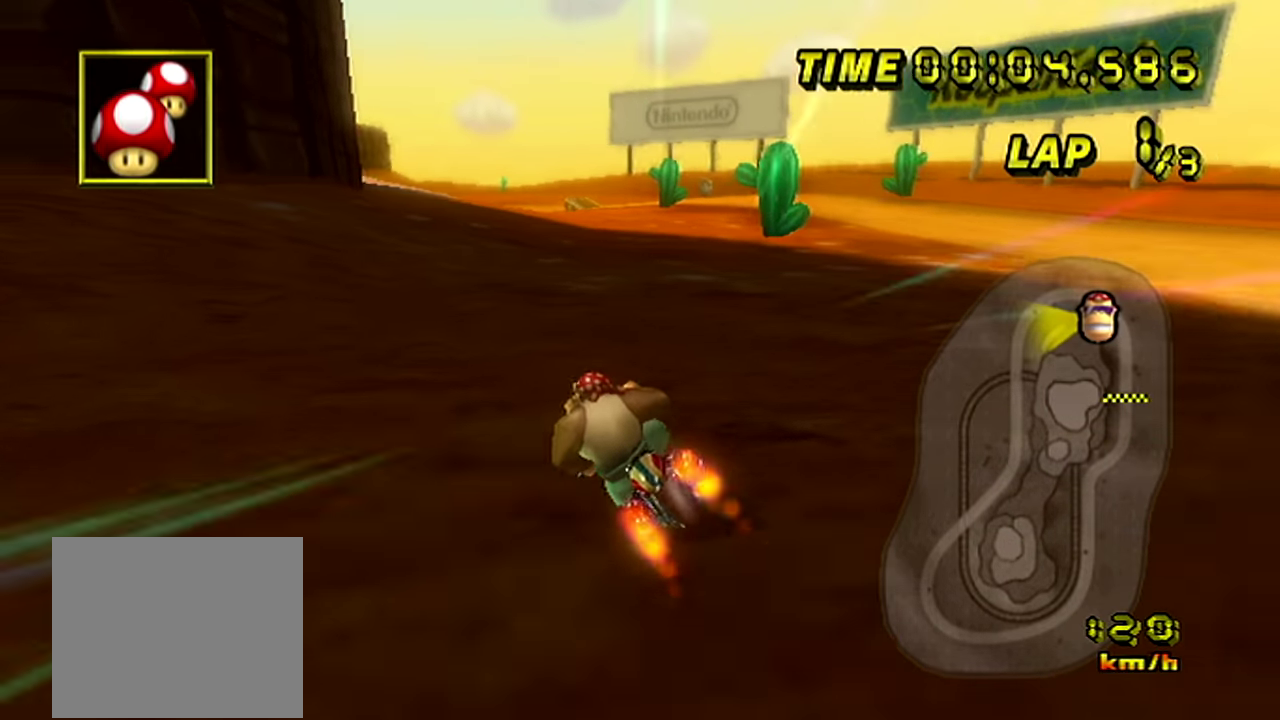
{"buttons": [], "left_stick": "center", "events": [[234, "left_stick", "left"], [334, "left_stick", "center"]]}
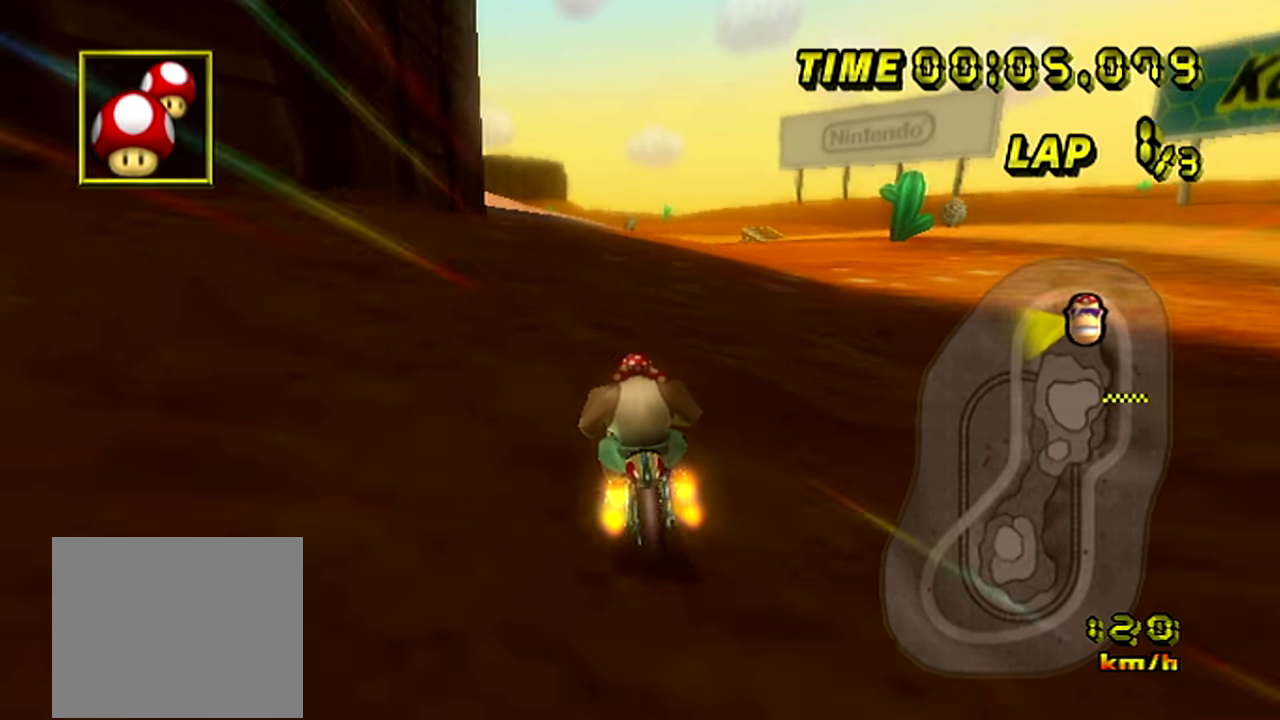
{"buttons": [], "left_stick": "left", "events": [[200, "left_stick", "left"]]}
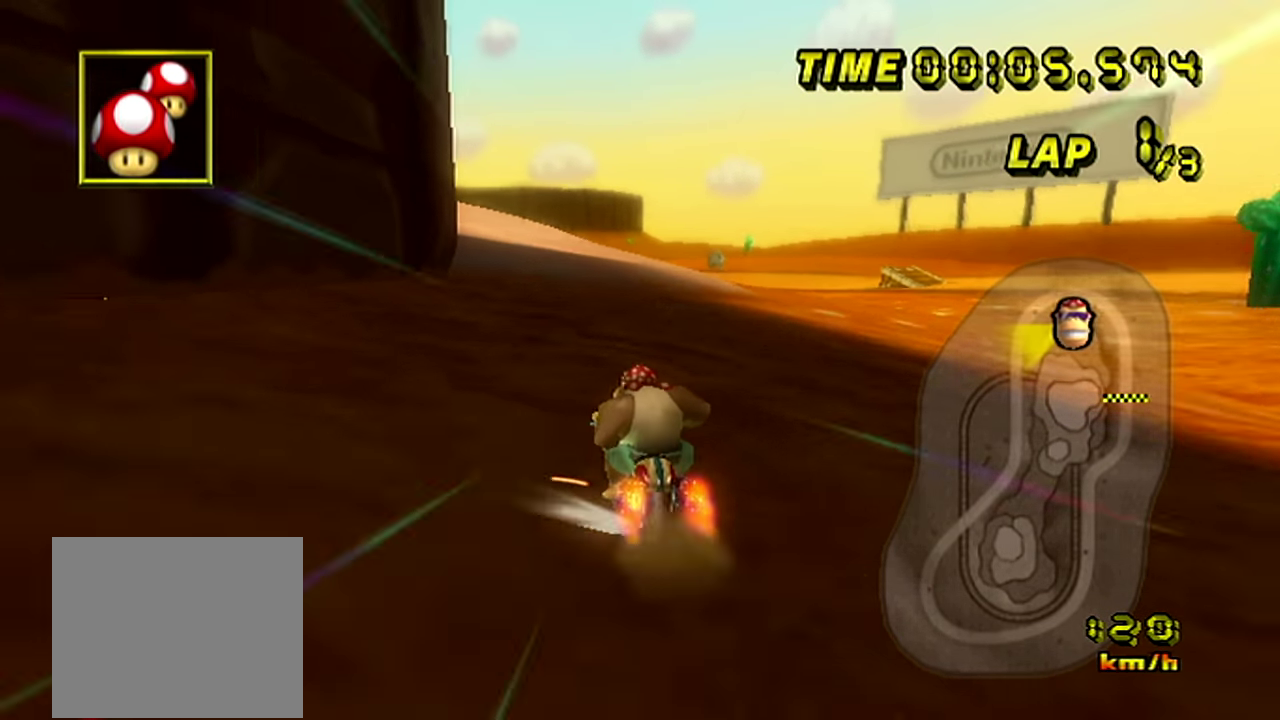
{"buttons": [], "left_stick": "left", "events": []}
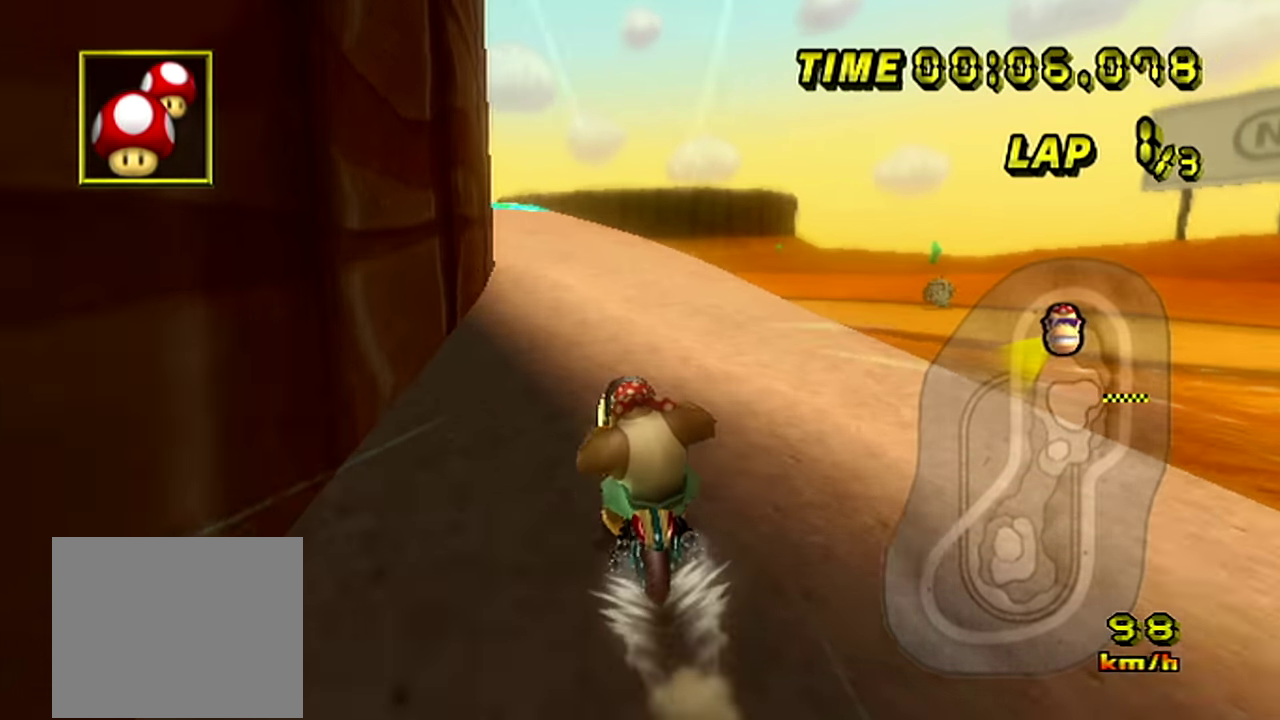
{"buttons": [], "left_stick": "left"}
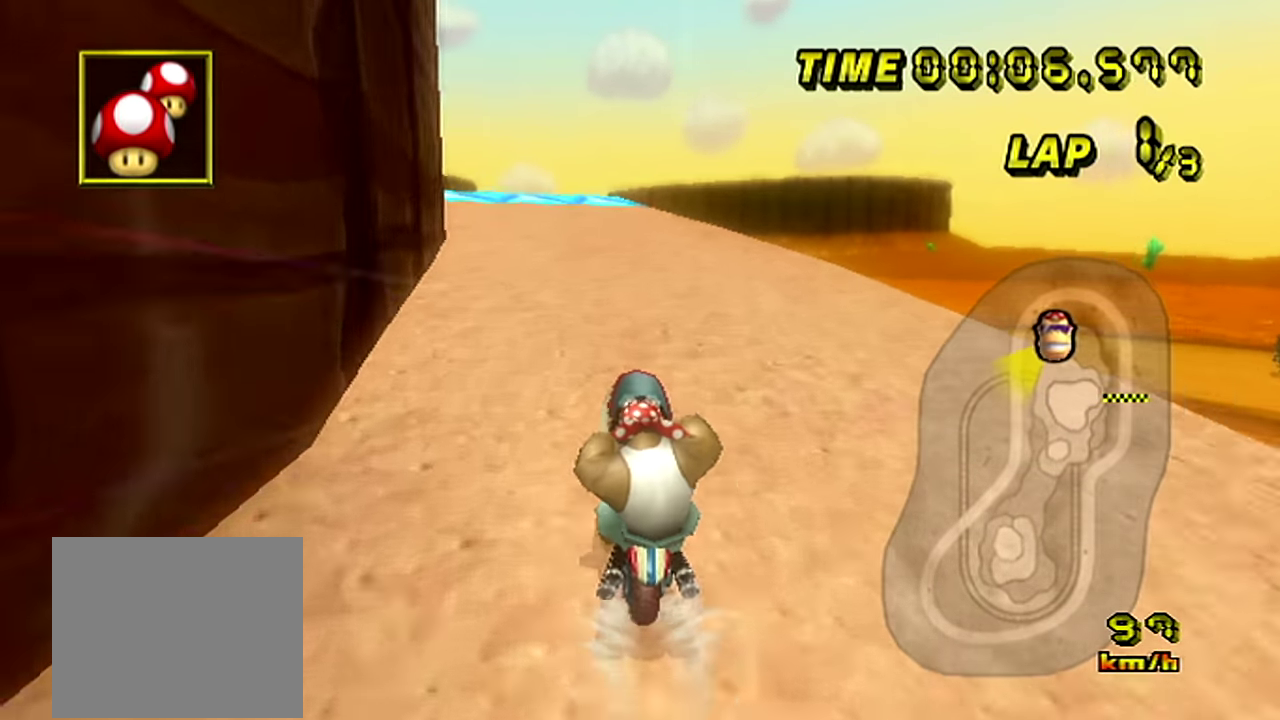
{"buttons": [], "left_stick": "left"}
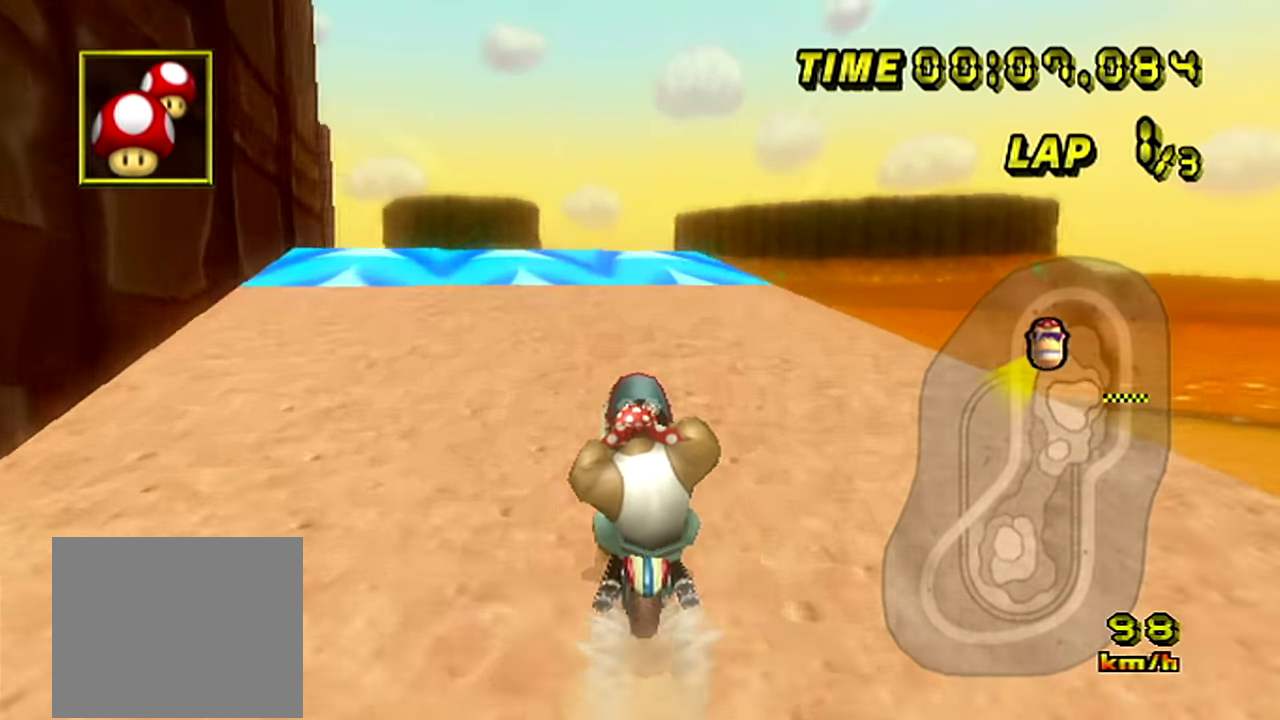
{"buttons": [], "left_stick": "left"}